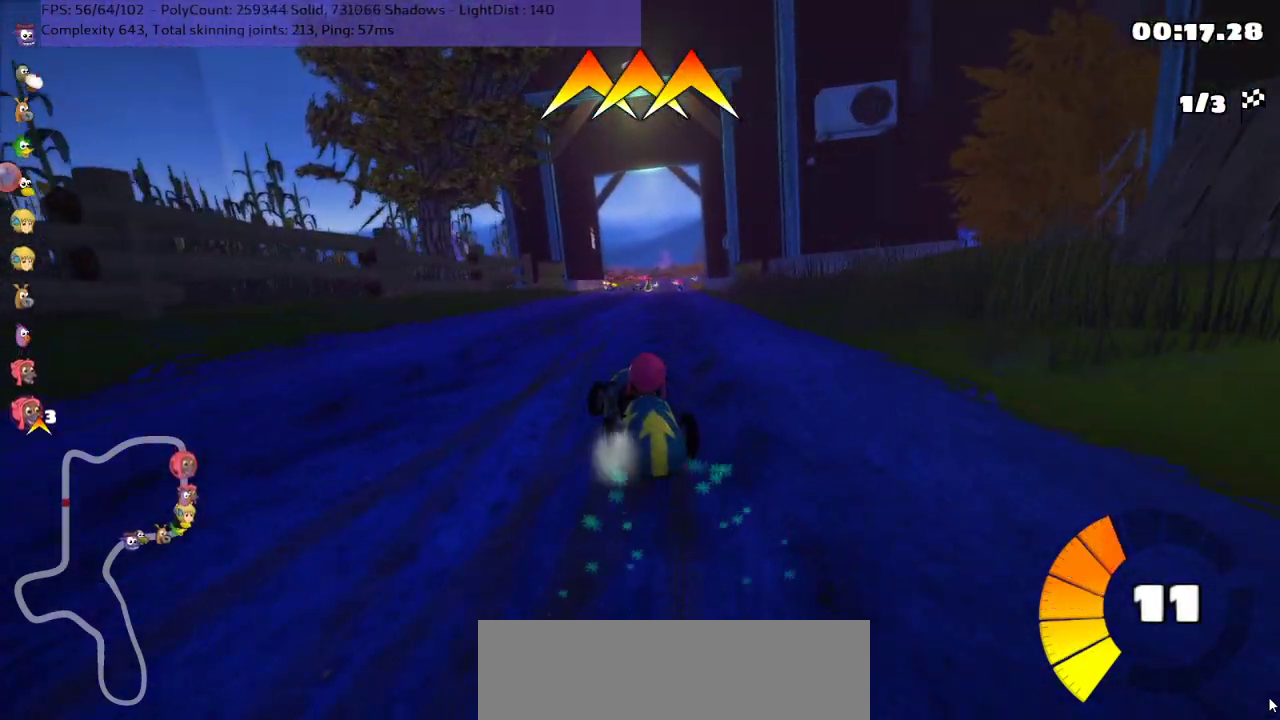
Gameplay with keyboard; each line is a JSON object with the keys held at the frame after it. "events" lists presses ("down") and releases ("up") of ".", "/", "alt_r", "b", "comma", "ctrl_r", "down", "g", "h", "j", "k", "l", "left", "m", "n", "quote", "return", "right", "semicolon", "shift_r", "space", "super", "up" and "v" between this image and that frame as [ms after this image, input, new state], when the widget could be followed in between. No other keys are recorded. Mouse input is not recorded.
{"keys": ["right", "up"], "events": [[400, "m", "up"]]}
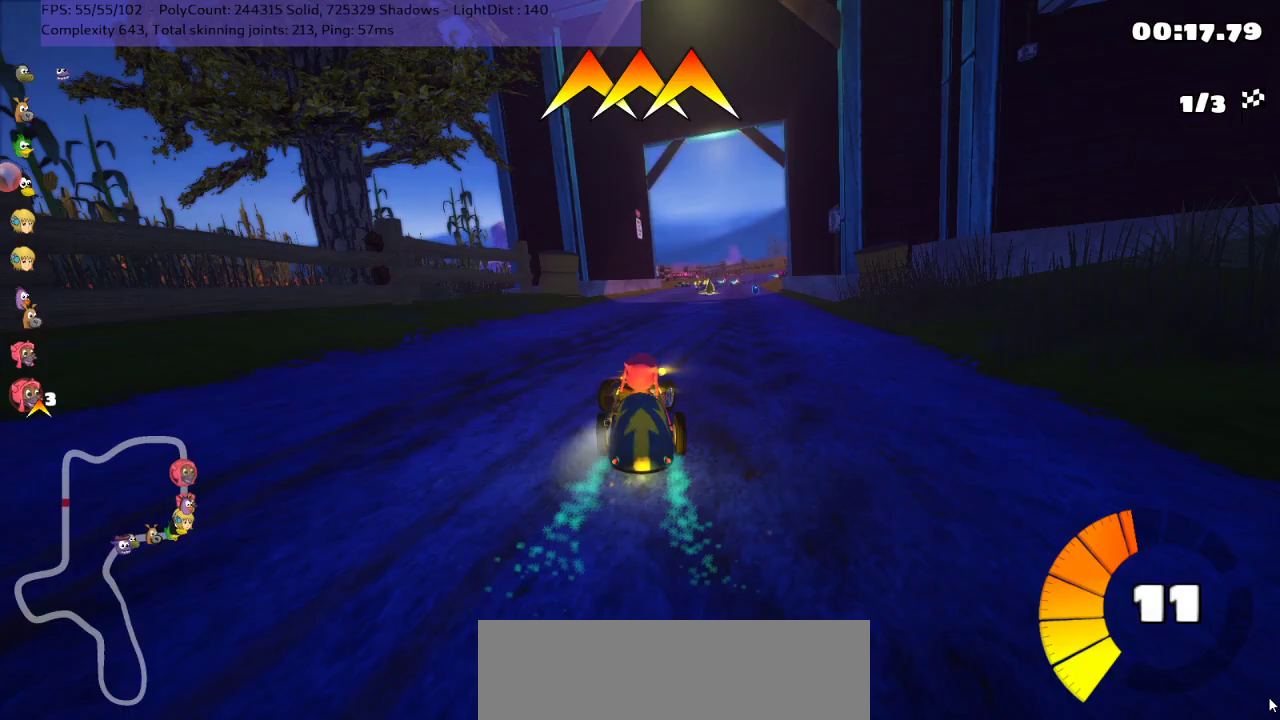
{"keys": ["up"], "events": [[83, "right", "up"]]}
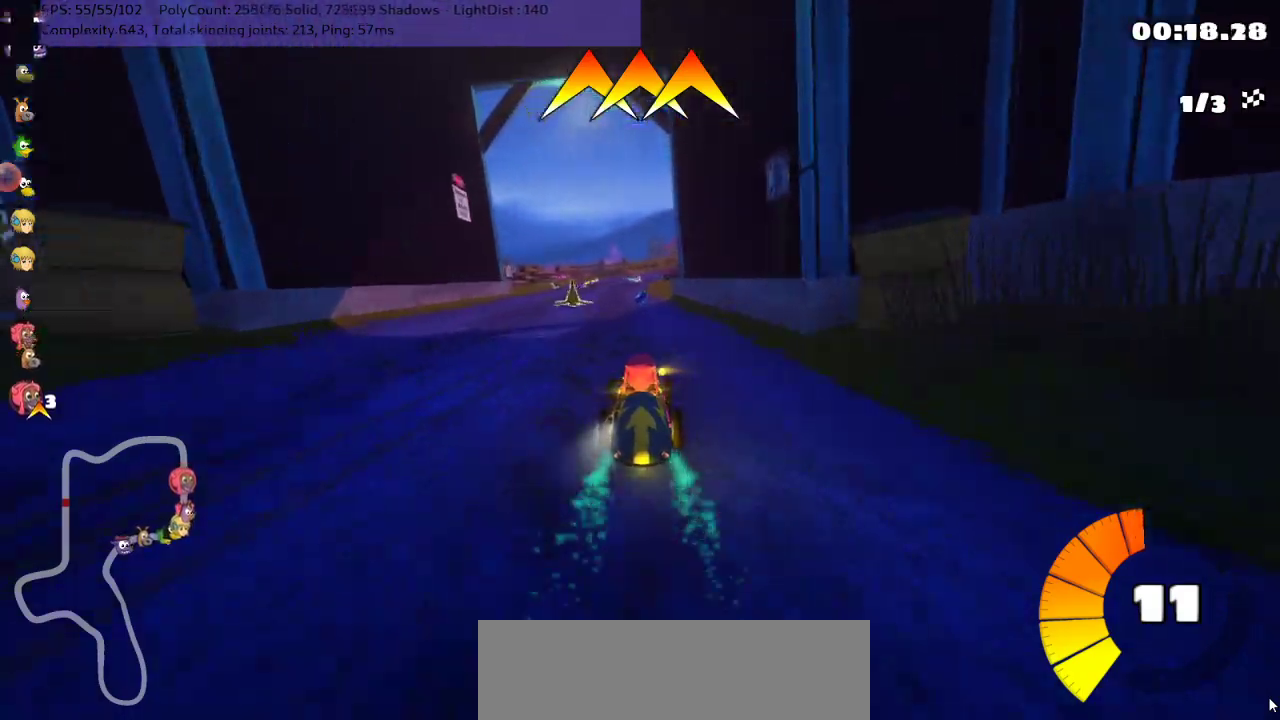
{"keys": ["up"], "events": []}
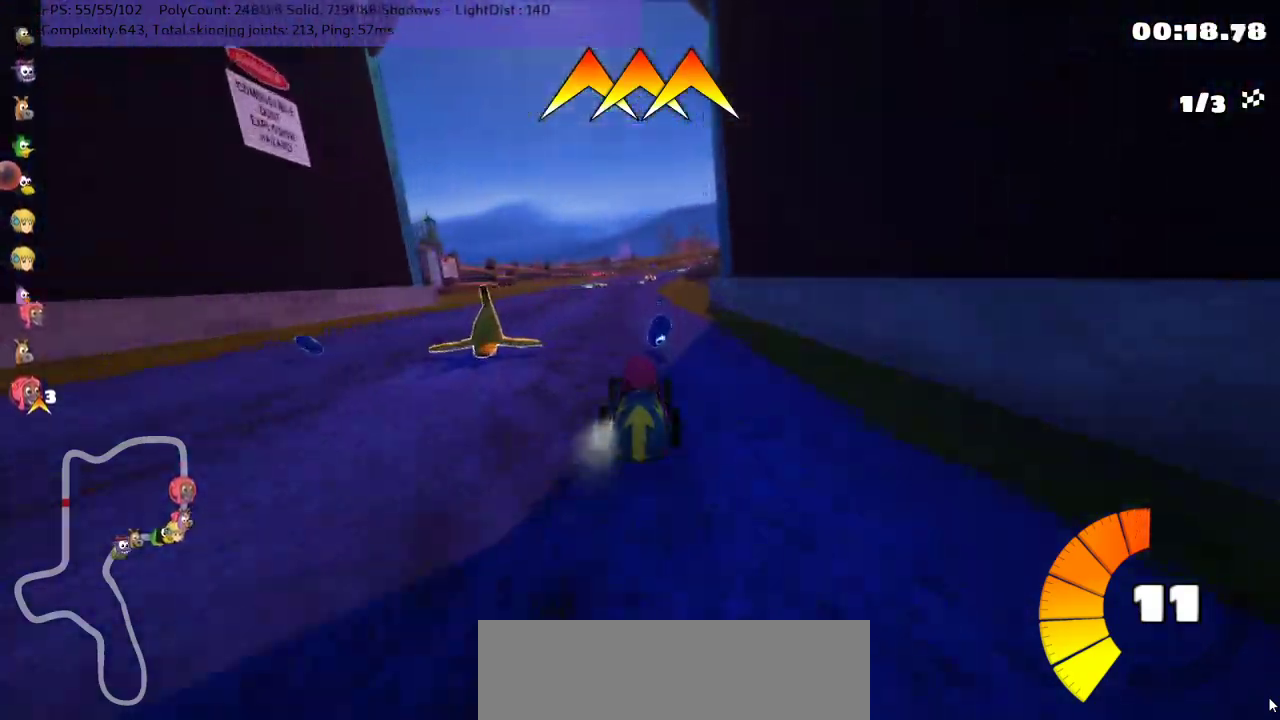
{"keys": ["left", "m", "up"], "events": [[183, "left", "down"], [183, "n", "down"], [317, "n", "up"], [367, "left", "up"], [367, "right", "down"], [400, "m", "down"], [433, "left", "down"], [500, "right", "up"]]}
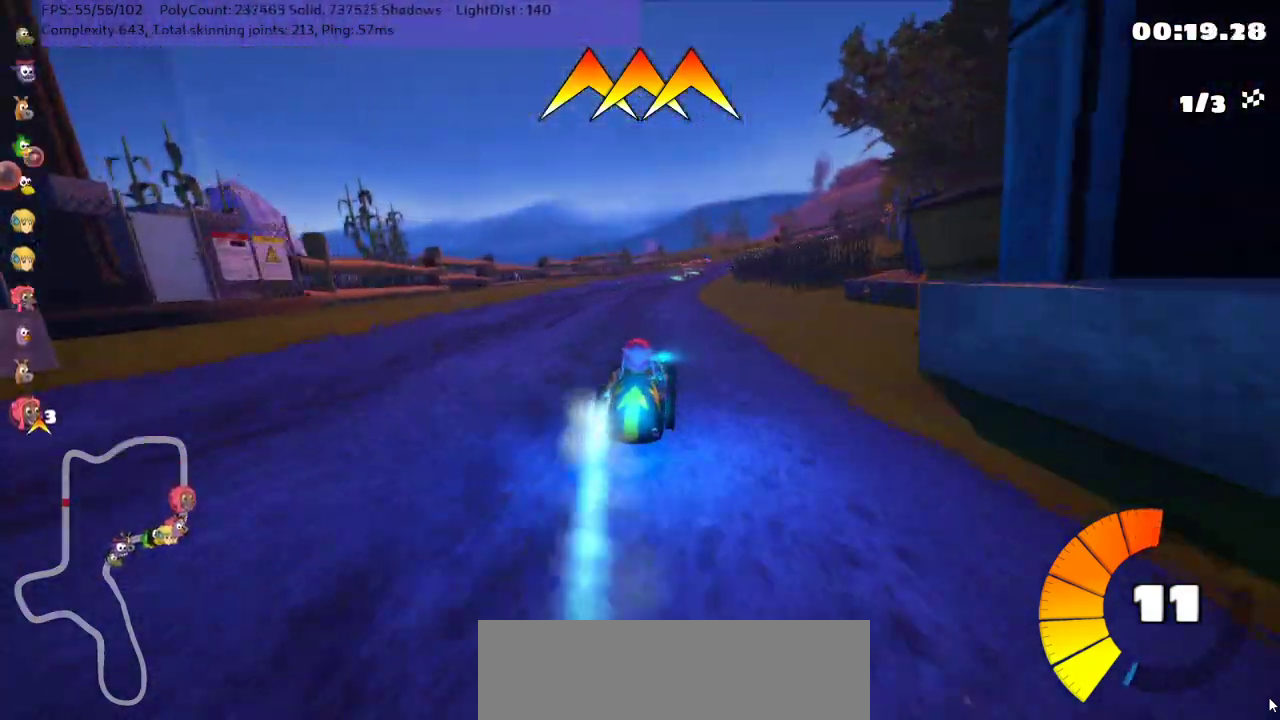
{"keys": ["left", "m", "up"], "events": []}
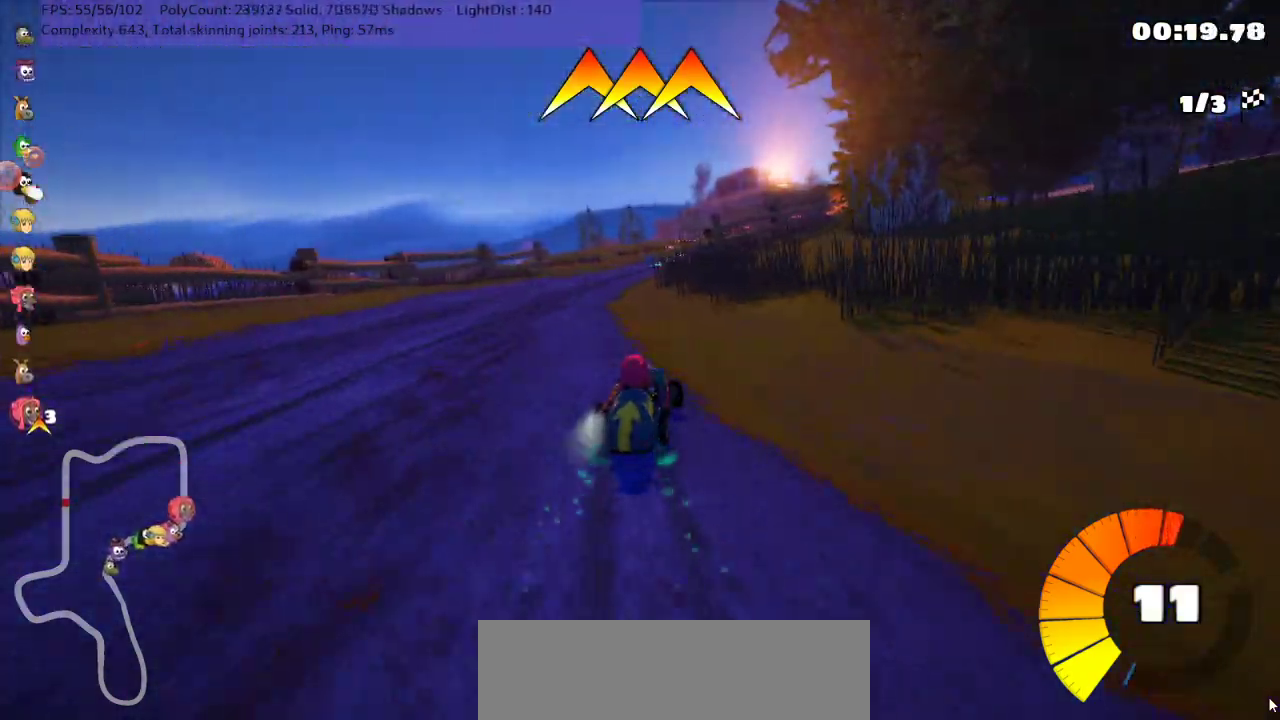
{"keys": ["left", "up"], "events": [[450, "m", "up"]]}
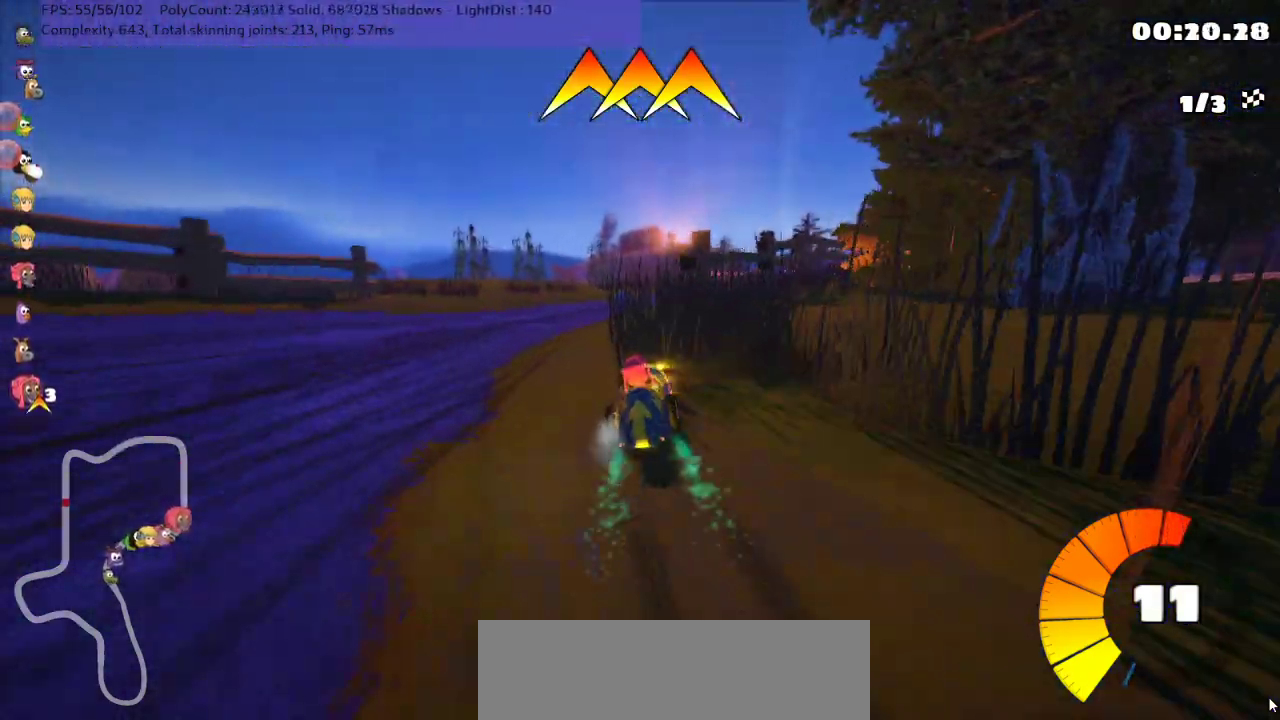
{"keys": ["m", "right", "up"], "events": [[17, "left", "up"], [50, "right", "down"], [133, "right", "up"], [367, "right", "down"], [450, "m", "down"]]}
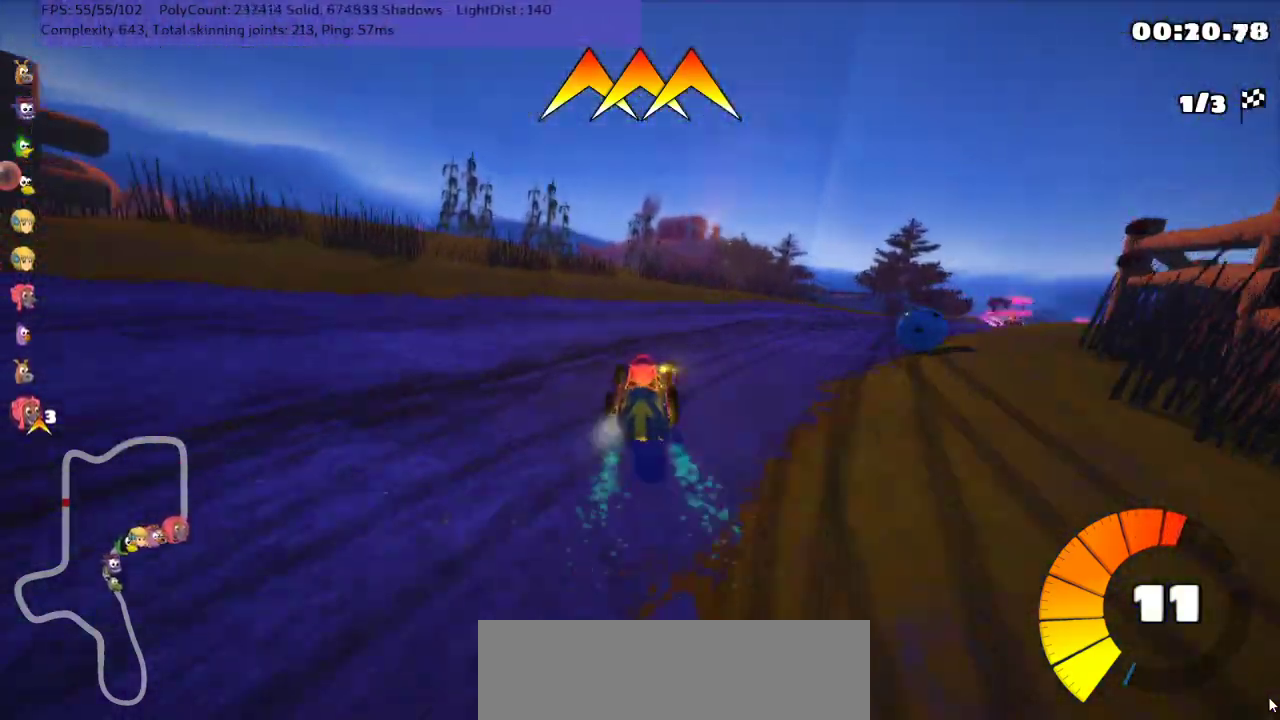
{"keys": ["n", "up"], "events": [[333, "m", "up"], [400, "n", "down"], [433, "right", "up"]]}
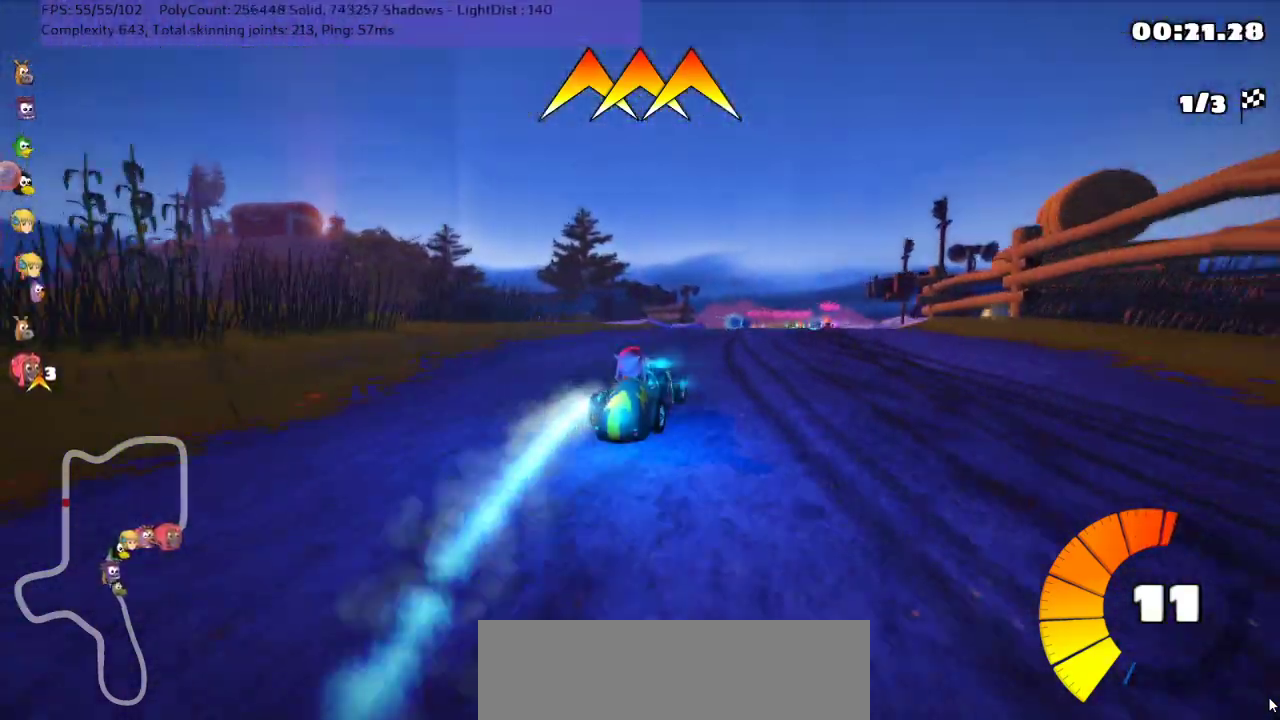
{"keys": ["space", "up"], "events": [[67, "n", "up"], [450, "space", "down"]]}
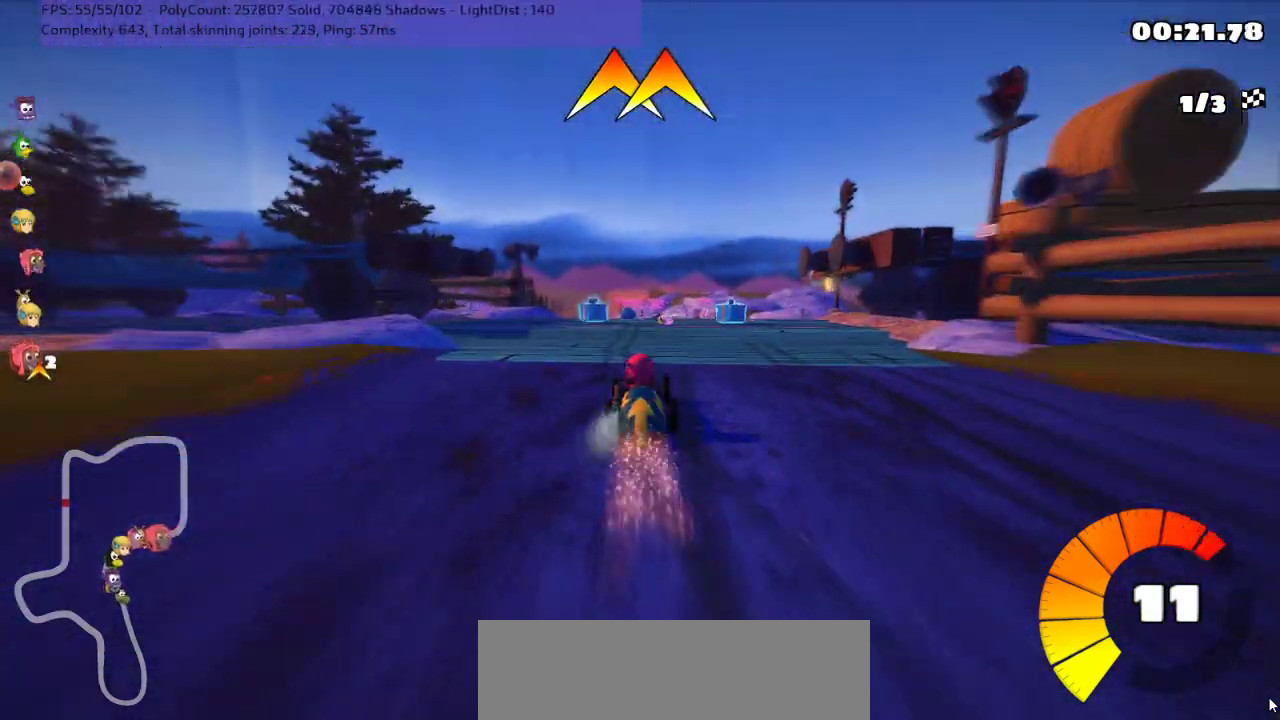
{"keys": ["up"], "events": [[50, "space", "up"], [267, "left", "down"], [500, "left", "up"]]}
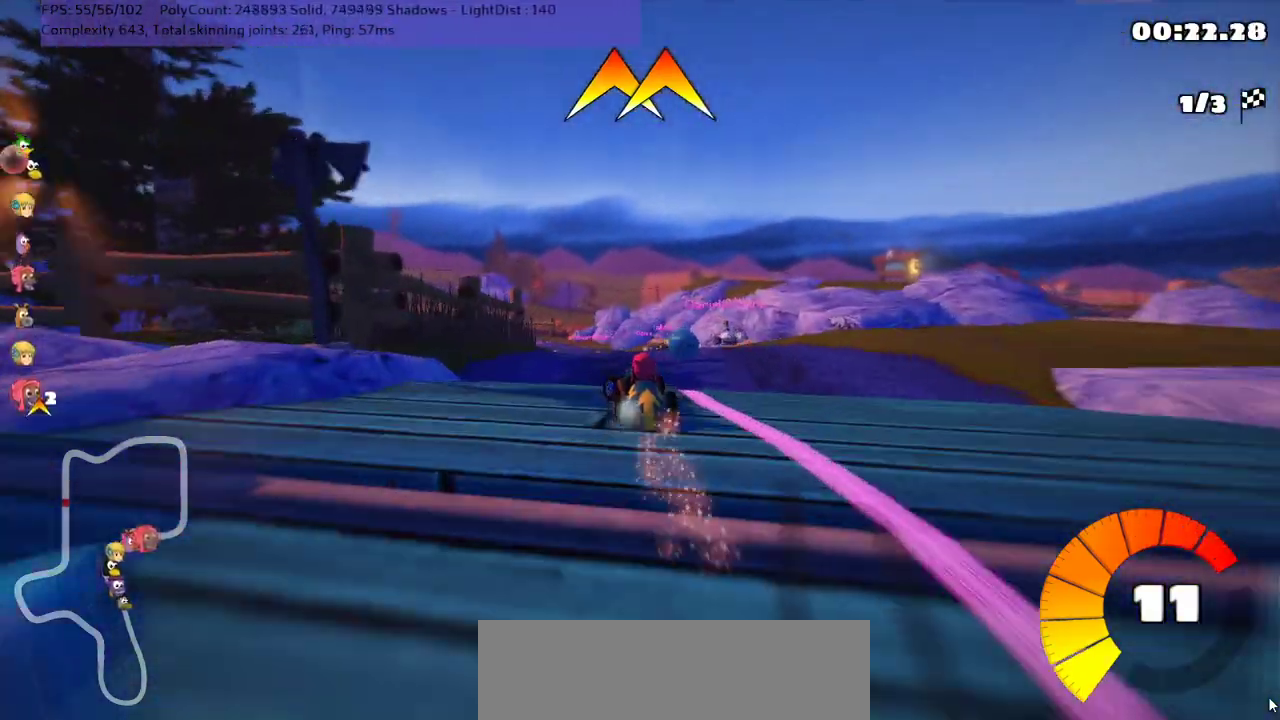
{"keys": ["up"], "events": []}
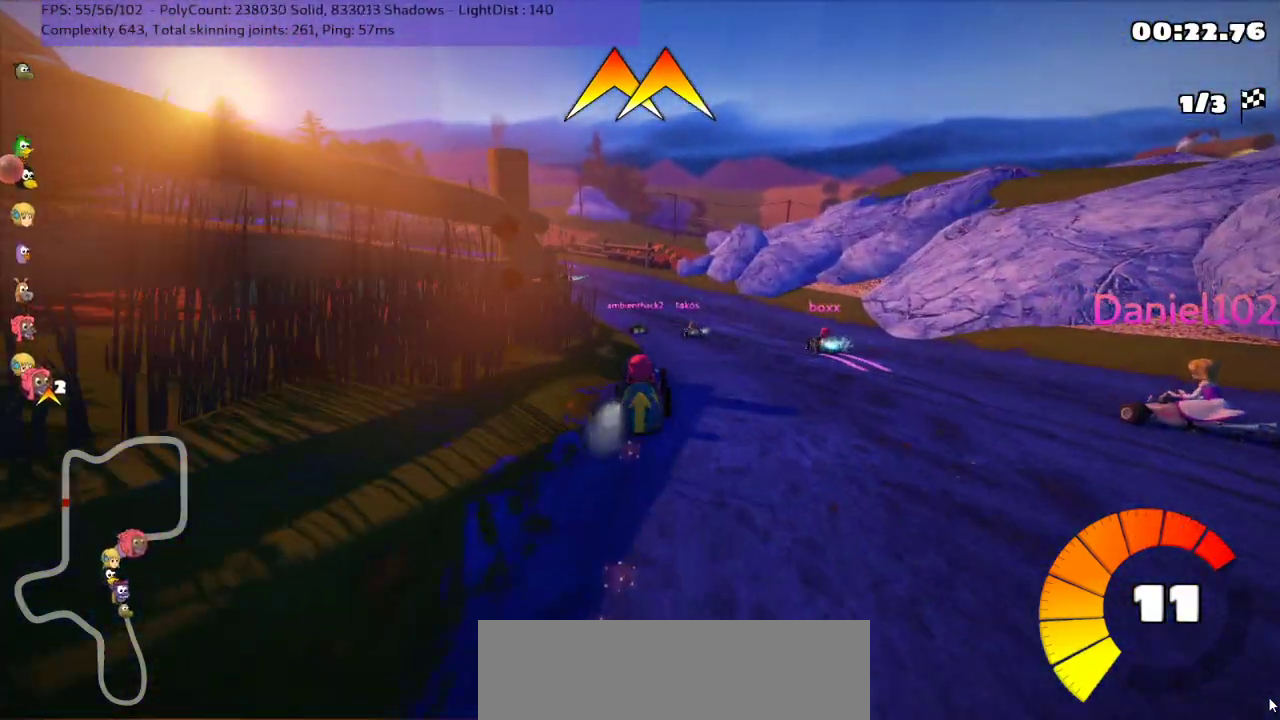
{"keys": ["m", "right", "up"], "events": [[300, "left", "down"], [300, "m", "down"], [400, "right", "down"], [450, "left", "up"]]}
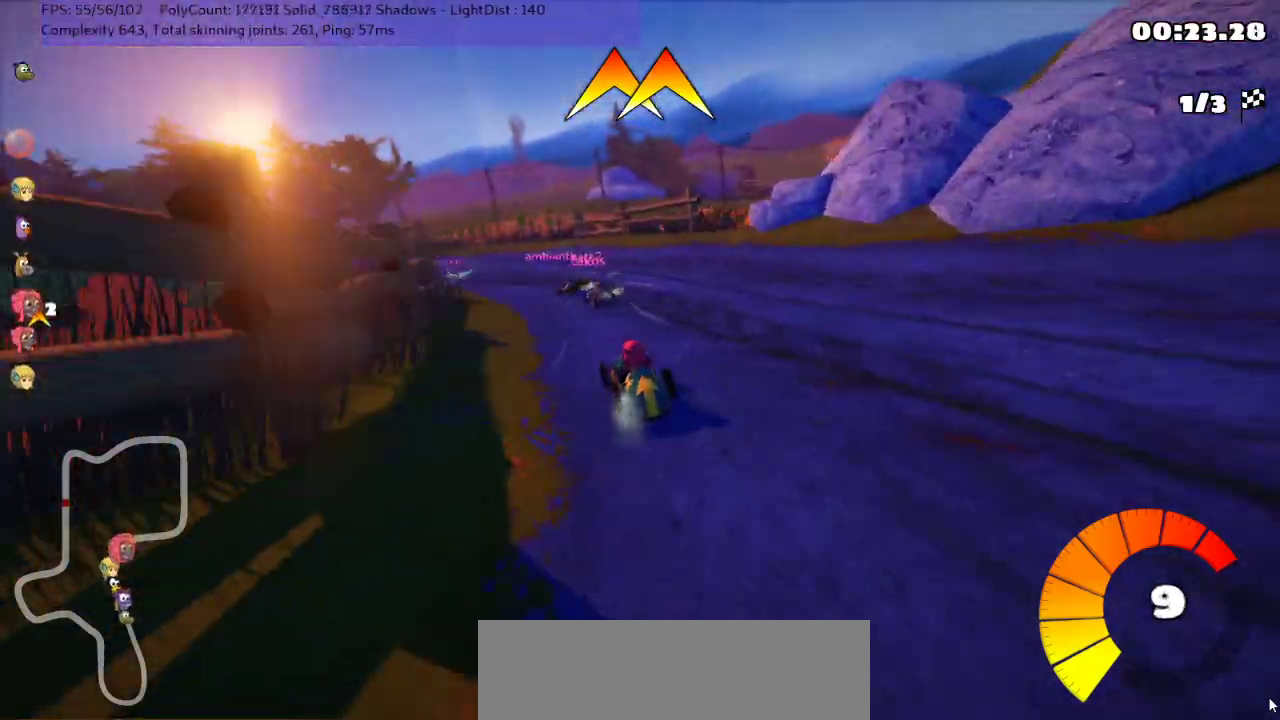
{"keys": ["m", "right", "up"], "events": [[17, "left", "down"], [333, "left", "up"]]}
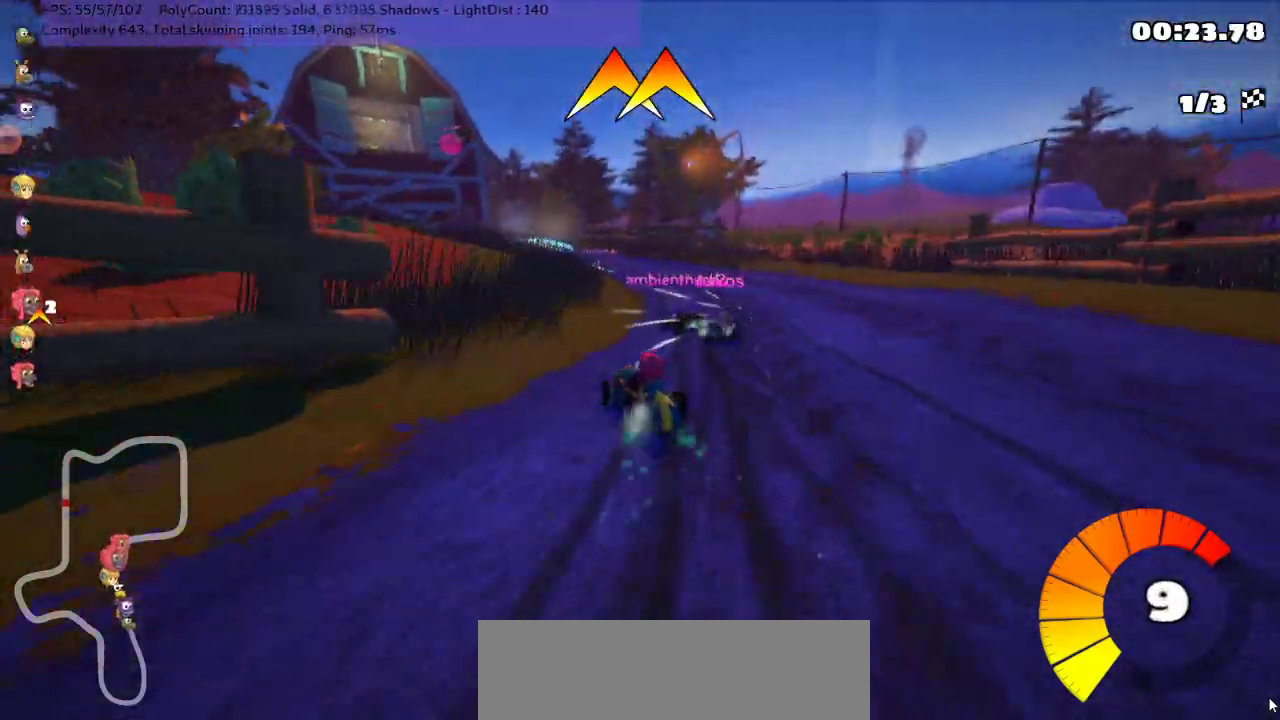
{"keys": ["left", "m", "right", "up"], "events": [[33, "left", "down"], [67, "left", "up"], [450, "left", "down"]]}
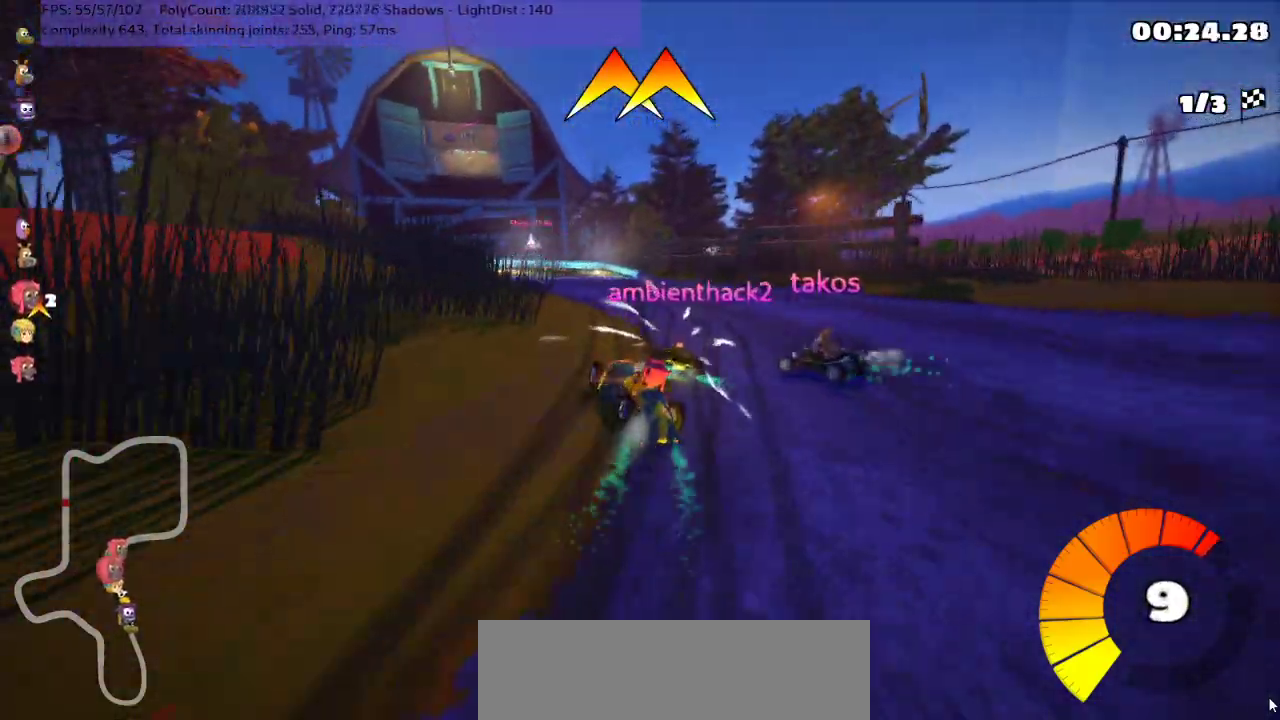
{"keys": ["left", "up"], "events": [[17, "right", "up"], [67, "m", "up"], [133, "left", "up"], [483, "left", "down"]]}
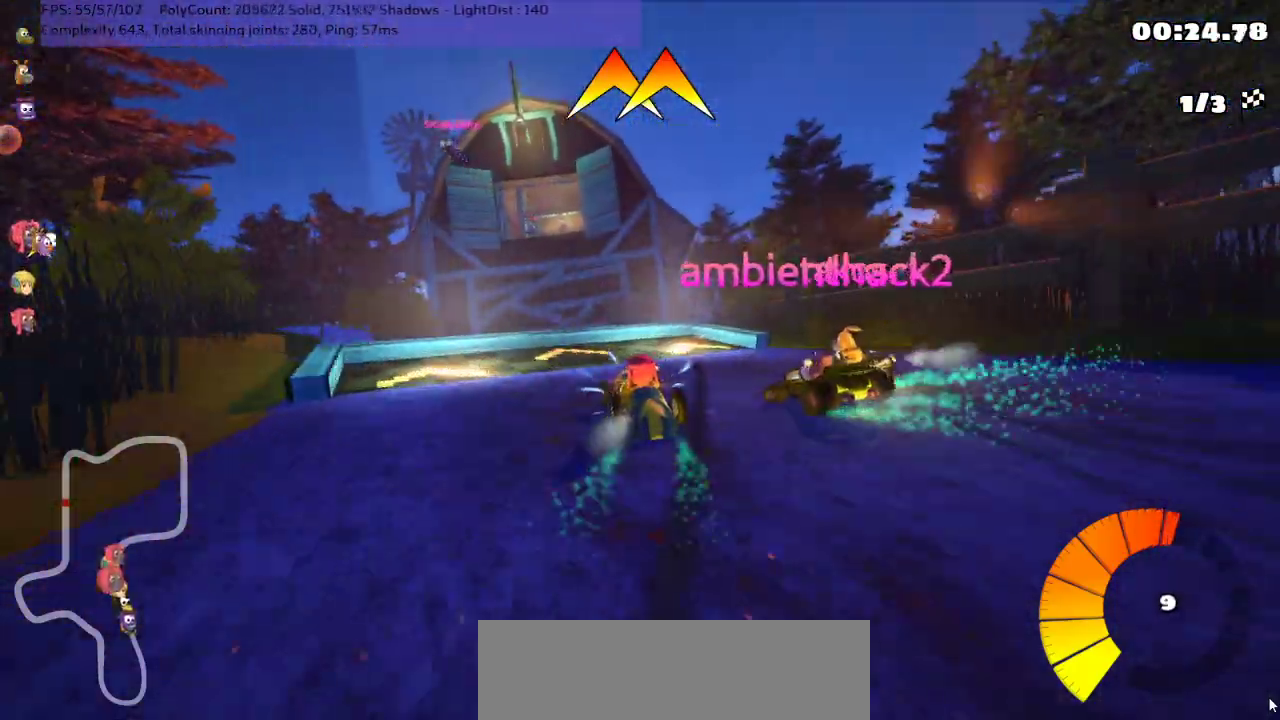
{"keys": ["up"], "events": [[183, "left", "up"]]}
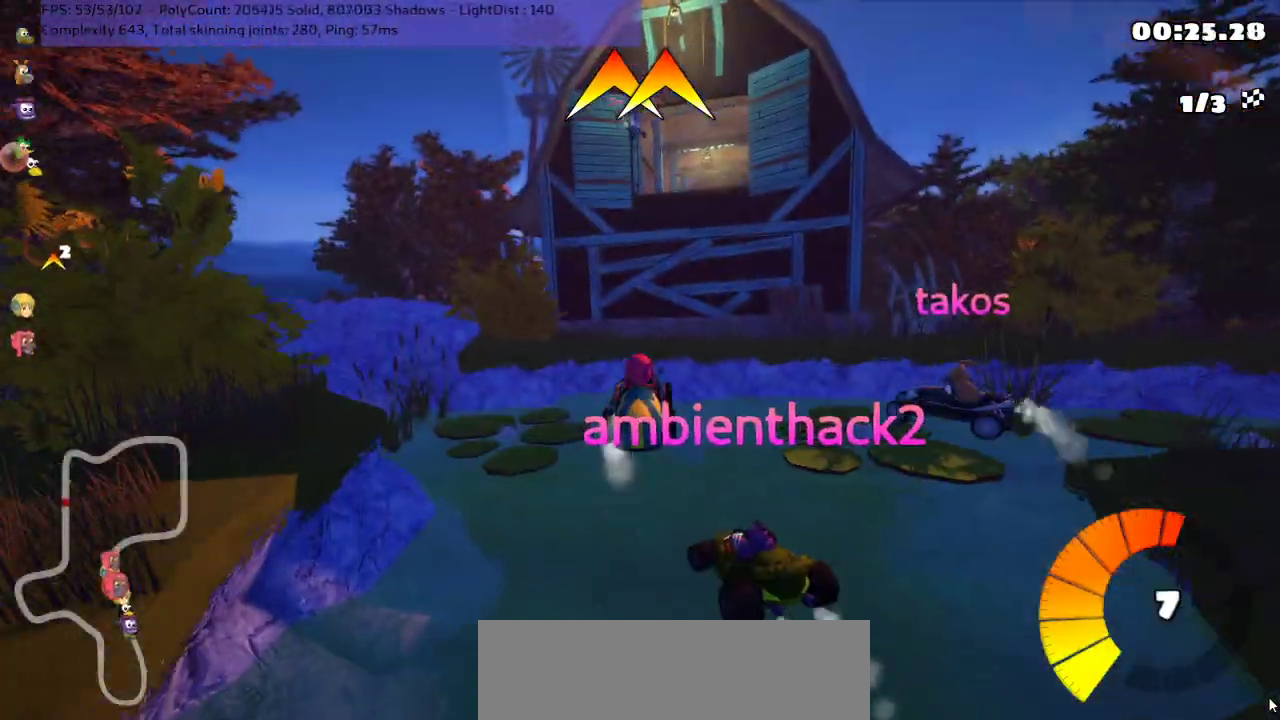
{"keys": ["up"], "events": []}
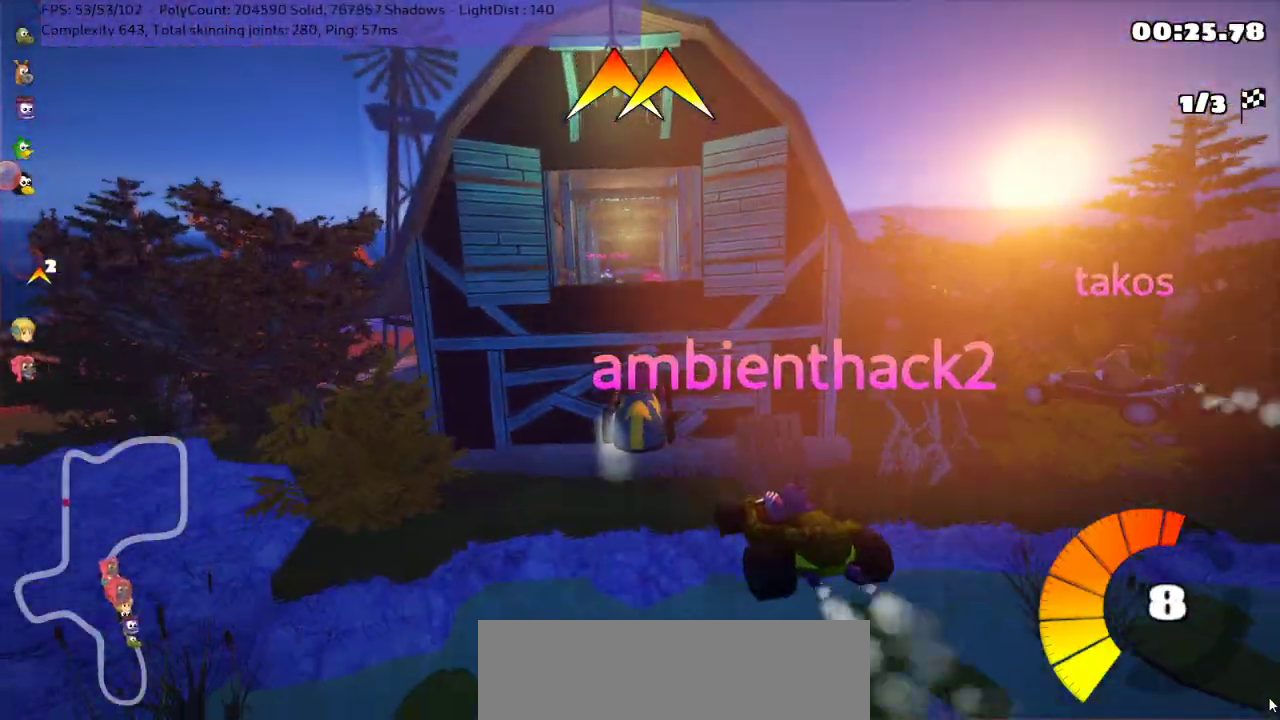
{"keys": ["up"], "events": []}
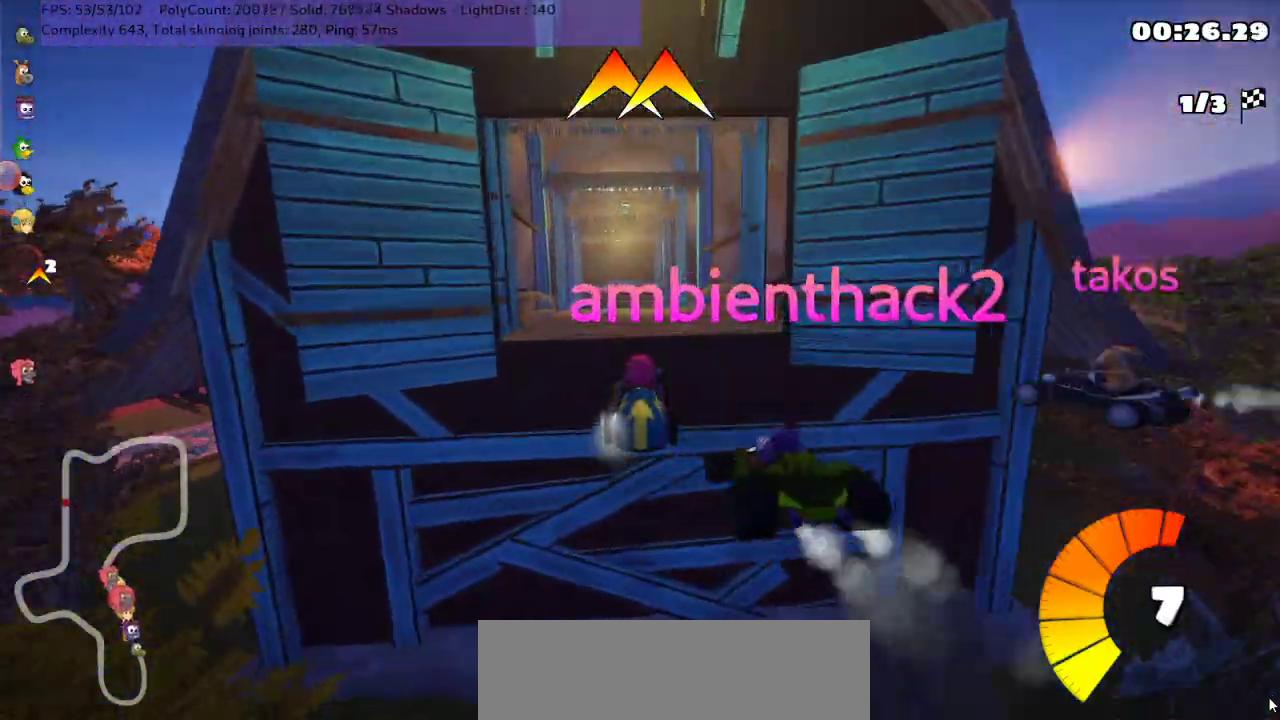
{"keys": ["up"], "events": []}
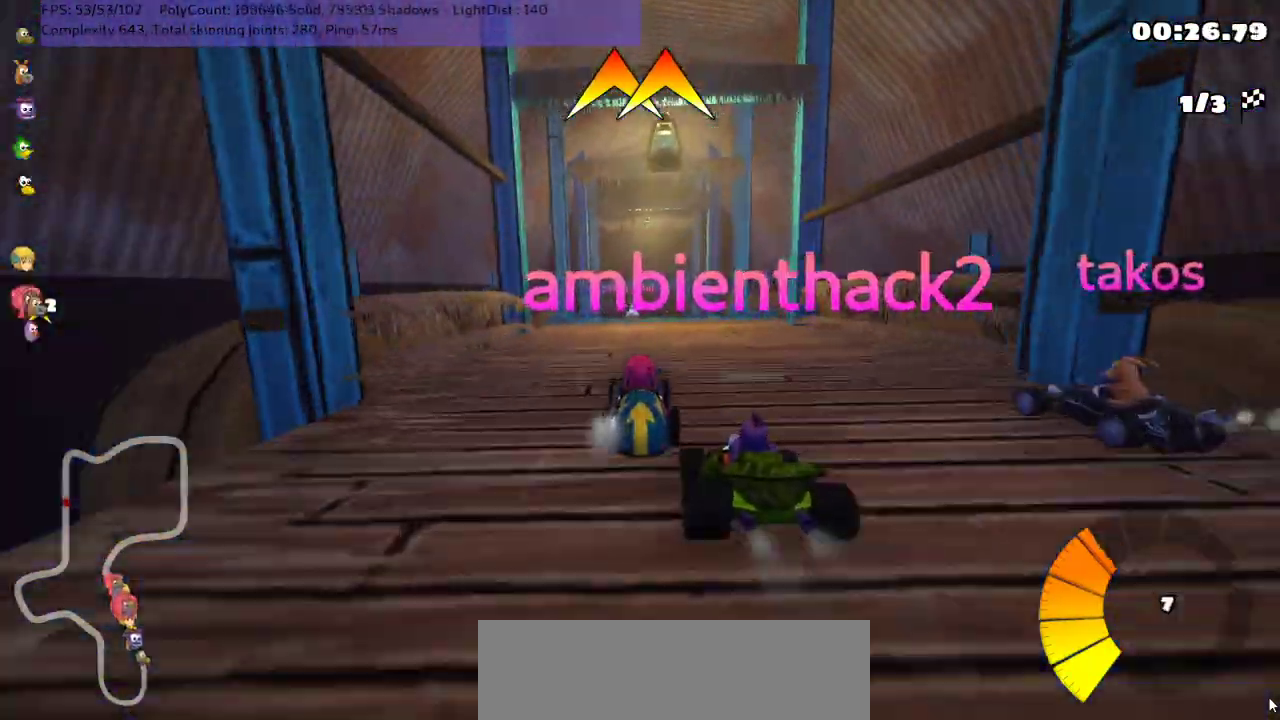
{"keys": ["up"], "events": [[250, "space", "down"], [417, "space", "up"]]}
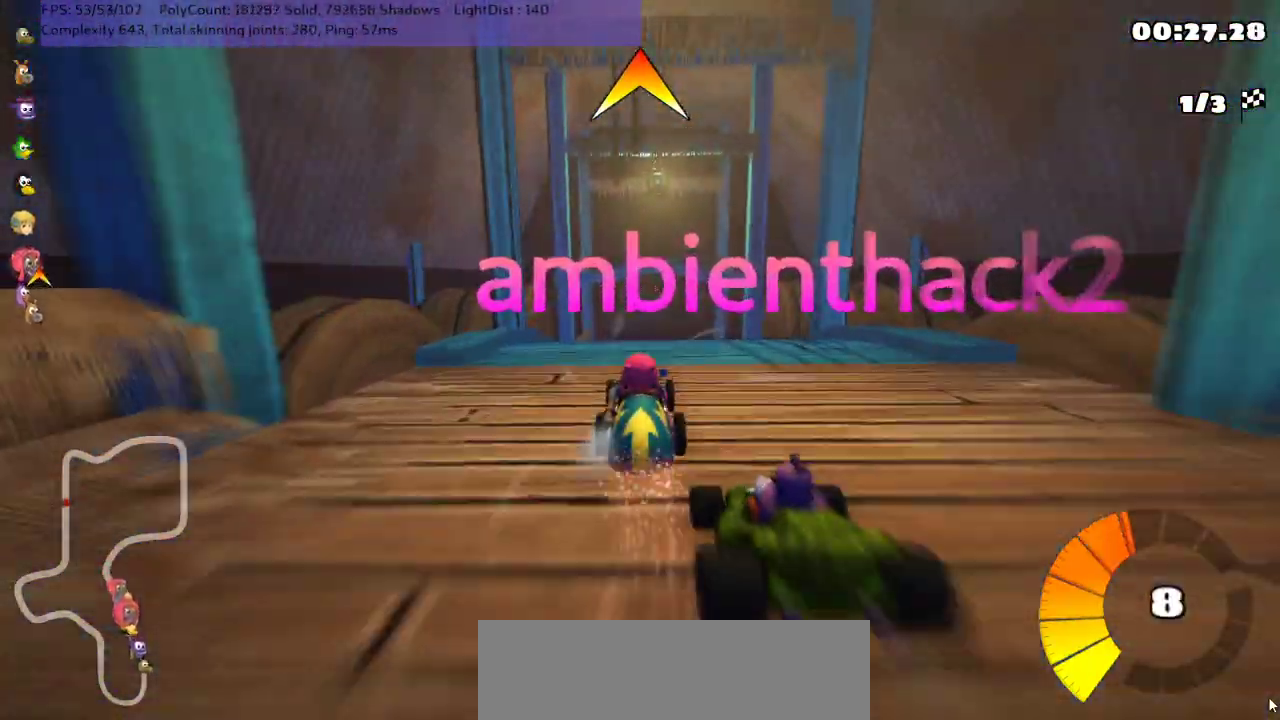
{"keys": ["left", "up"], "events": [[17, "right", "down"], [233, "right", "up"], [333, "left", "down"]]}
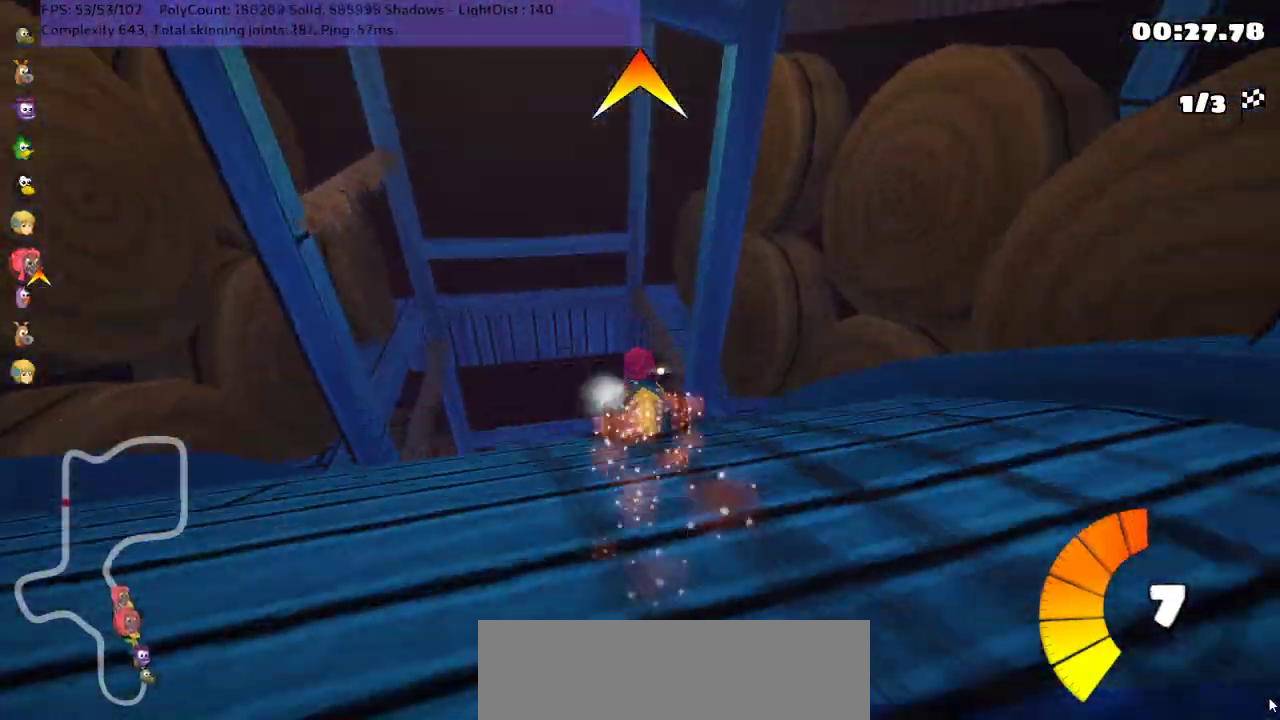
{"keys": ["right", "up"], "events": [[117, "left", "up"], [450, "right", "down"]]}
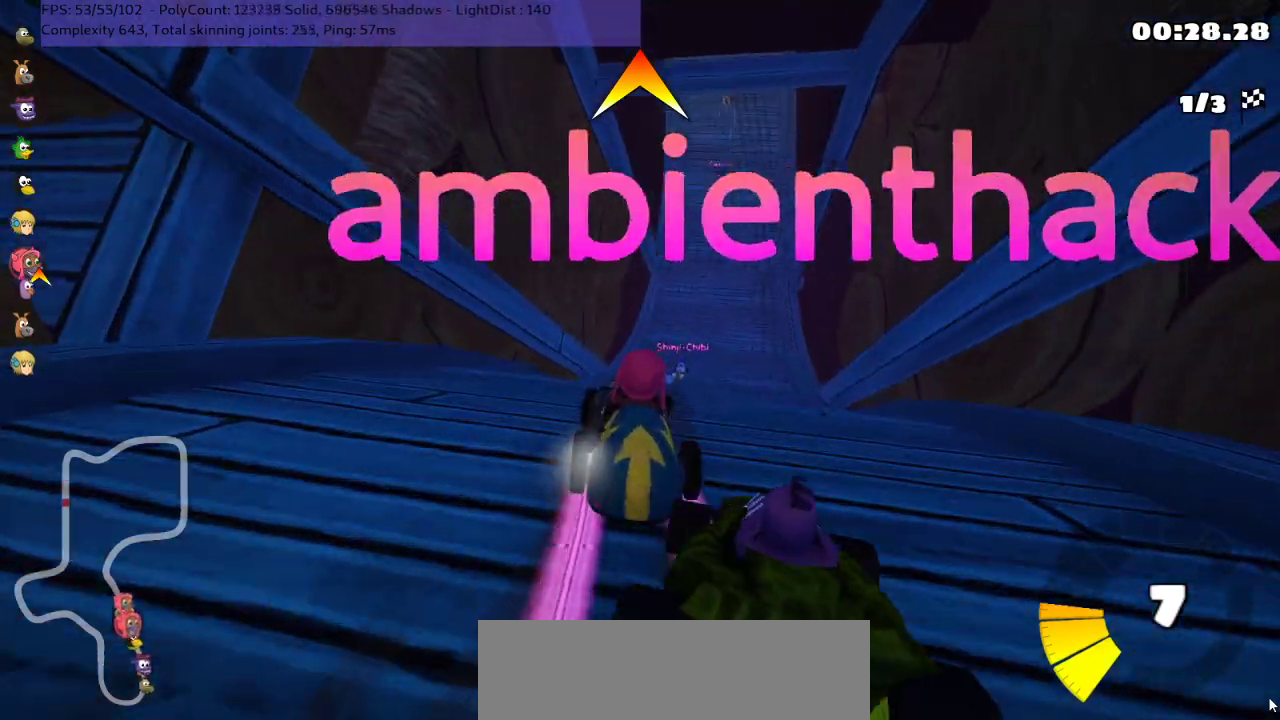
{"keys": ["up"], "events": [[67, "right", "up"], [233, "right", "down"], [433, "right", "up"]]}
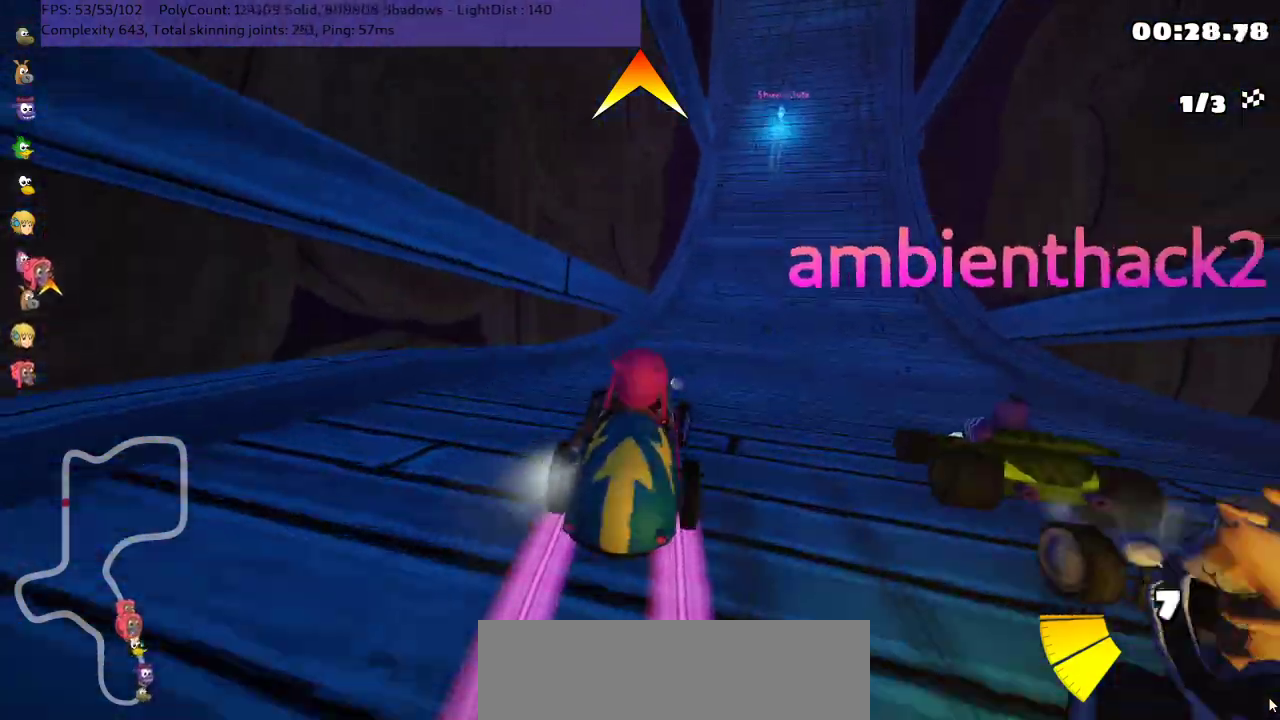
{"keys": ["right", "up"], "events": [[183, "right", "down"]]}
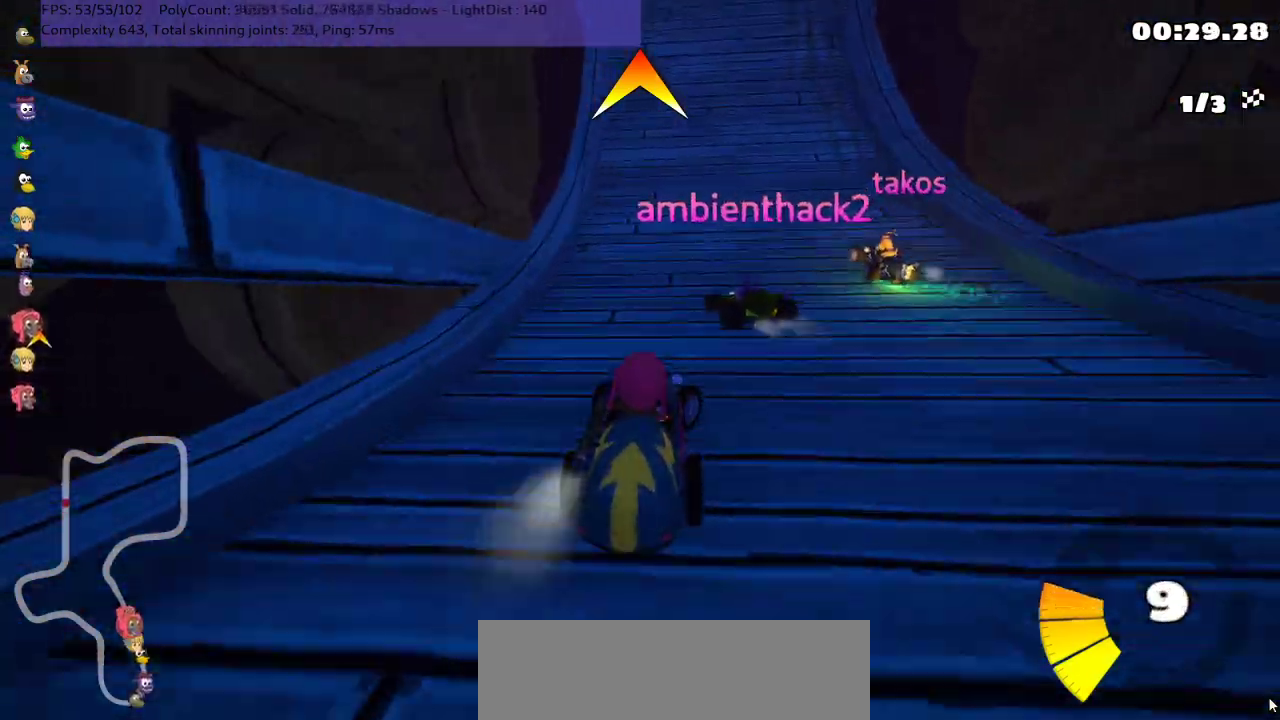
{"keys": ["m", "right", "up"], "events": [[67, "left", "down"], [67, "right", "up"], [100, "m", "down"], [133, "right", "down"], [217, "left", "up"]]}
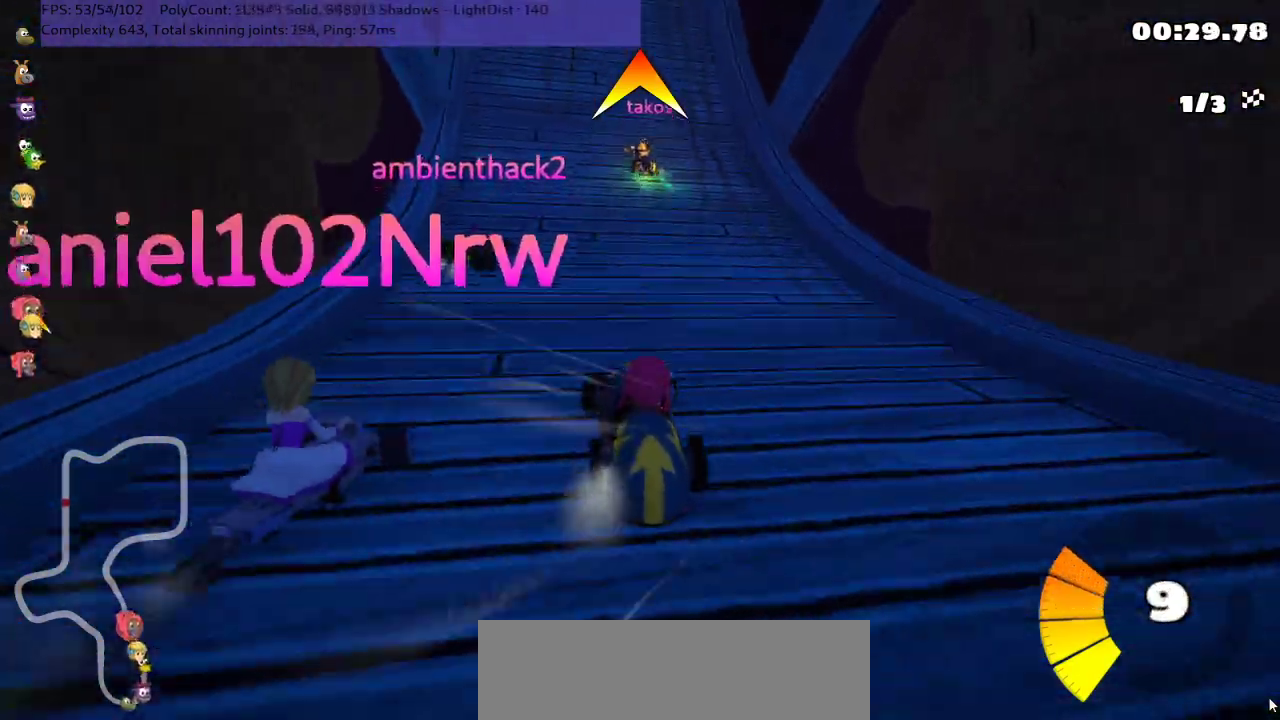
{"keys": ["m", "right", "up"], "events": []}
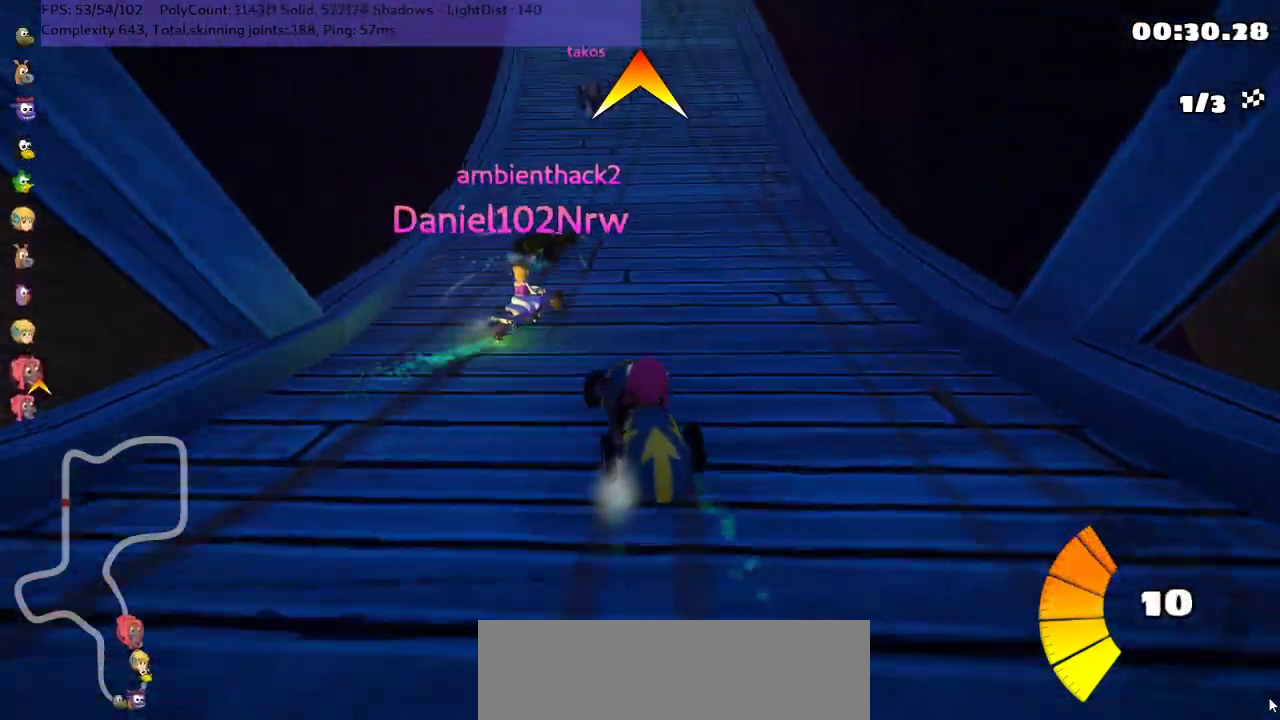
{"keys": ["right", "up"], "events": [[500, "m", "up"]]}
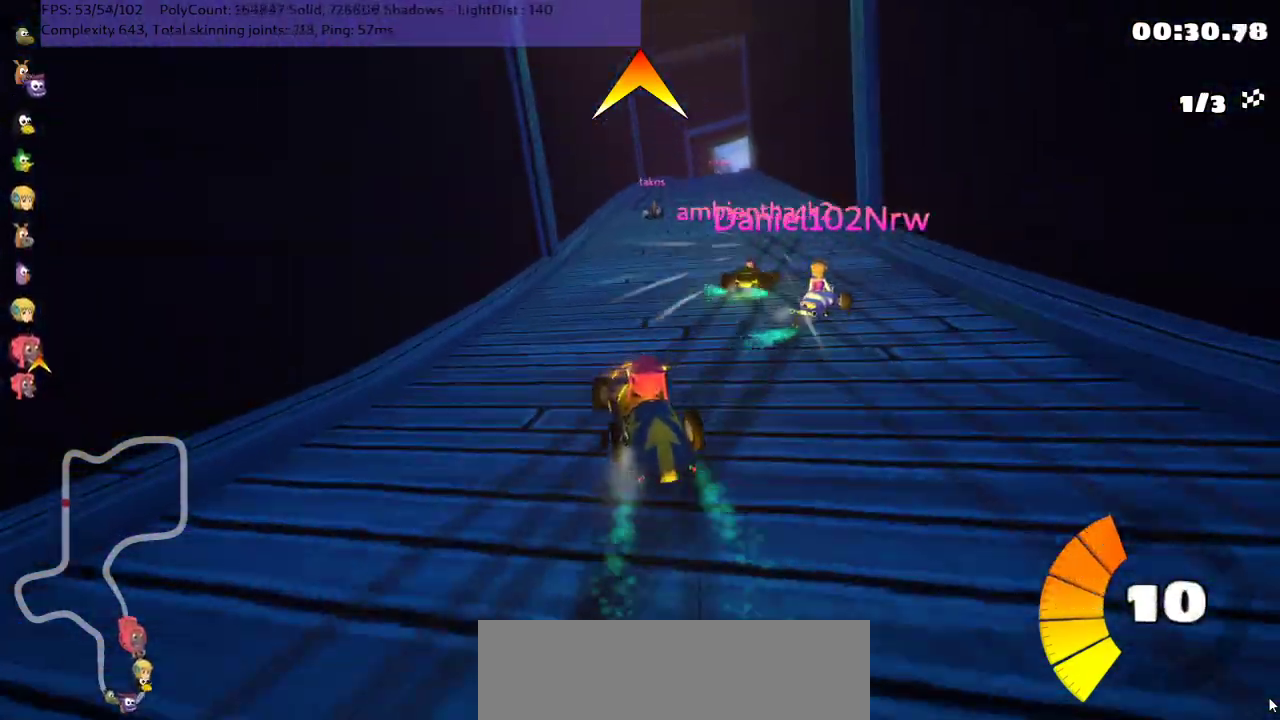
{"keys": ["up"], "events": [[133, "right", "up"], [250, "up", "up"], [467, "up", "down"]]}